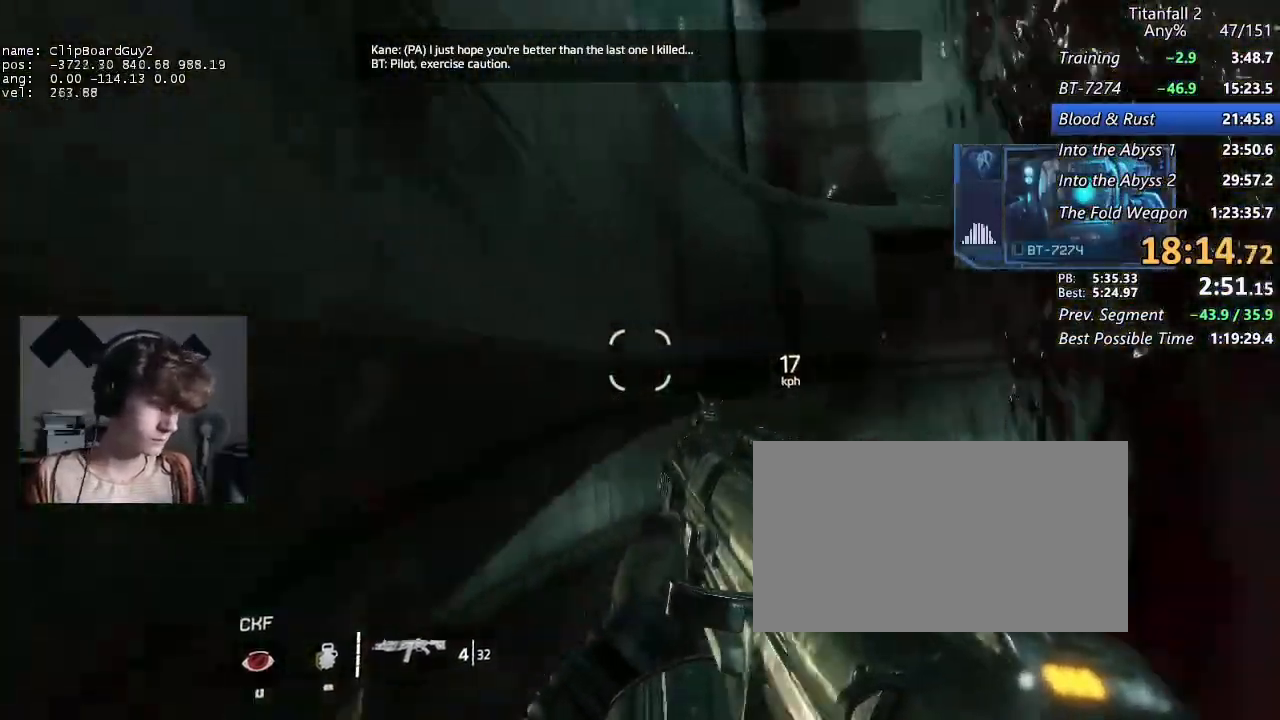
Gameplay with keyboard and mouse; each line is a JSON object with the keys and mouse buttons held at the frame after it. "events" lists presses ("down") and releases ("up") of "1", "2", "3", "4", "5", "a", "alt", "b", "c", "ctrl", "d", "e", "f", "g", "q", "r", "s", "shift", "space", "t", "tab", "v", "w", "x", "z", "mouse_left", "mouse_middle", "mouse_right", "mouse_mb4", "mouse_mb5", "mouse_wheel_up" and "mouse_wheel_down" between this image and that frame as [ms after this image, input, new state], when the widget could be followed in between. "mouse_left", "mouse_middle", "mouse_right", "mouse_mb4", "mouse_mb5", "mouse_wheel_up", "mouse_wheel_down" = the "left", "middle", "right", "mb4", "mb5", "wheel_up", "wheel_down" buttons of the "mouse" list. No other keys are recorded. Not read: mouse_move.
{"keys": ["a", "shift", "w"], "mouse": [], "events": [[17, "space", "up"], [17, "w", "up"], [67, "w", "down"], [117, "d", "down"], [350, "space", "down"], [433, "d", "up"], [433, "space", "up"]]}
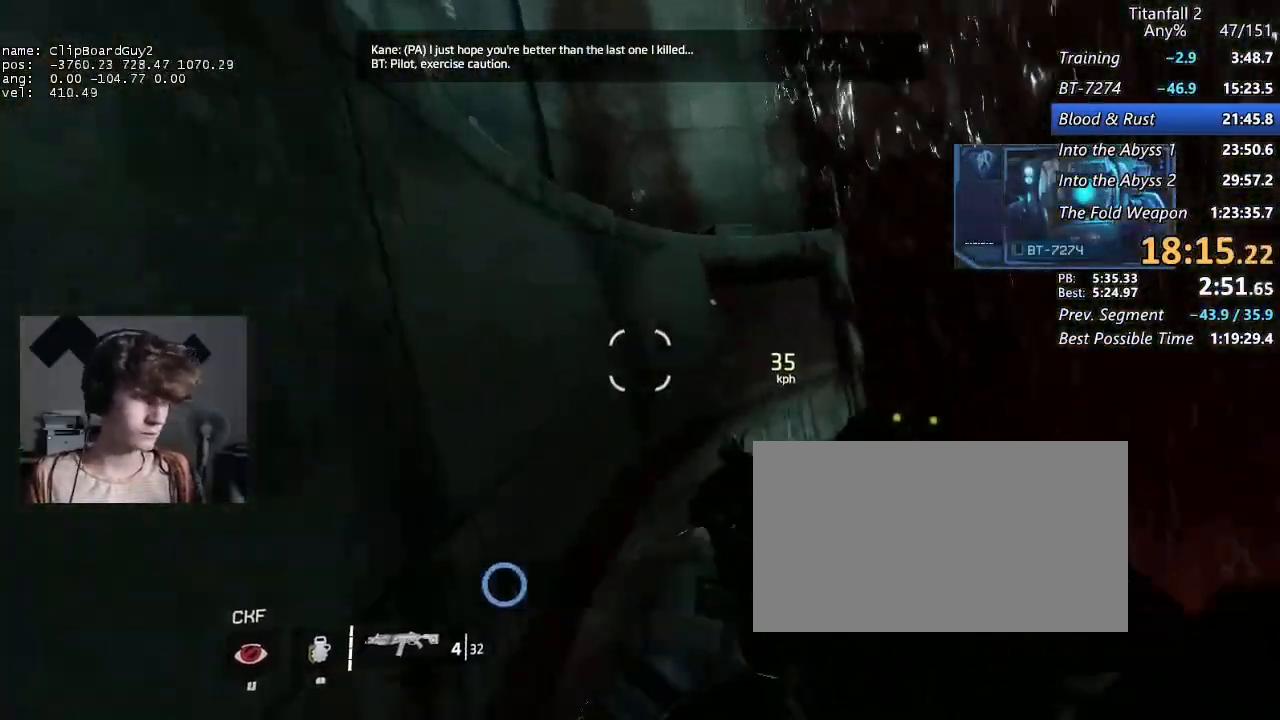
{"keys": ["a", "d", "shift", "space", "w"], "mouse": [], "events": [[33, "space", "down"], [133, "w", "up"], [167, "space", "up"], [317, "d", "down"], [367, "w", "down"], [500, "space", "down"]]}
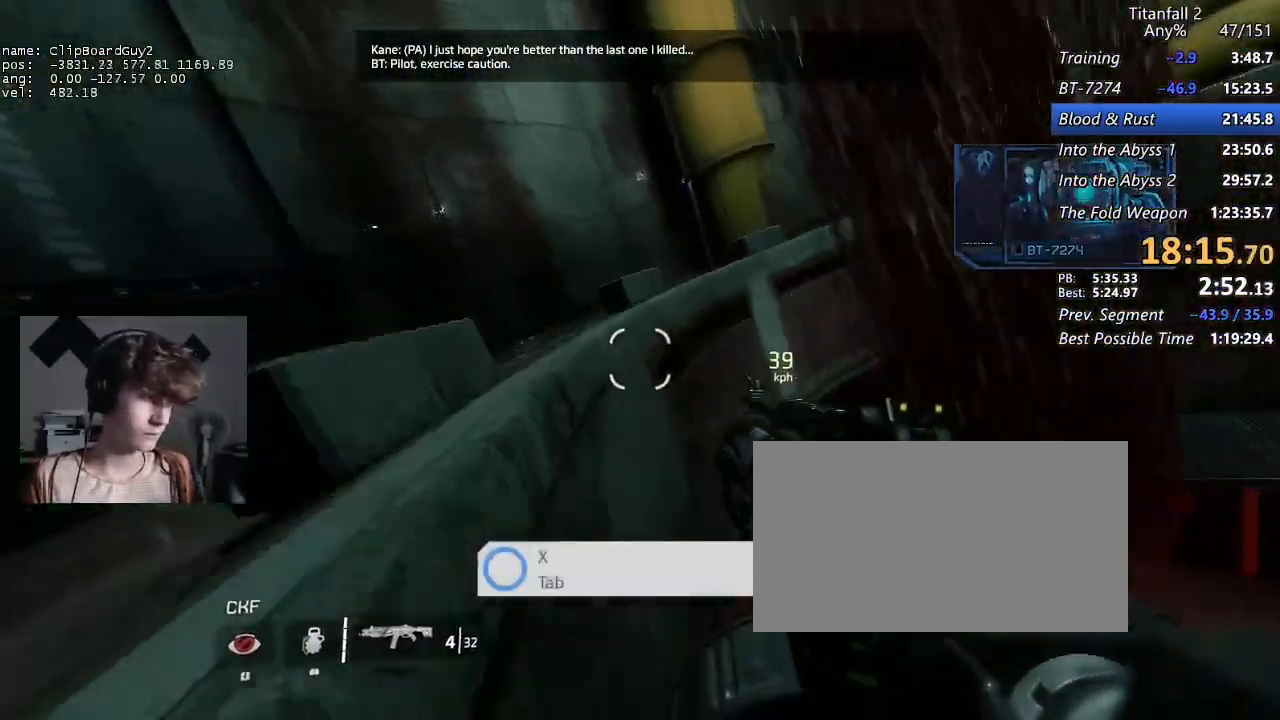
{"keys": ["a", "shift"], "mouse": ["mb5"], "events": [[100, "d", "up"], [100, "space", "up"], [100, "w", "up"], [150, "space", "down"], [183, "mouse_mb5", "down"], [183, "w", "down"], [233, "w", "up"], [283, "space", "up"], [333, "w", "down"], [417, "w", "up"]]}
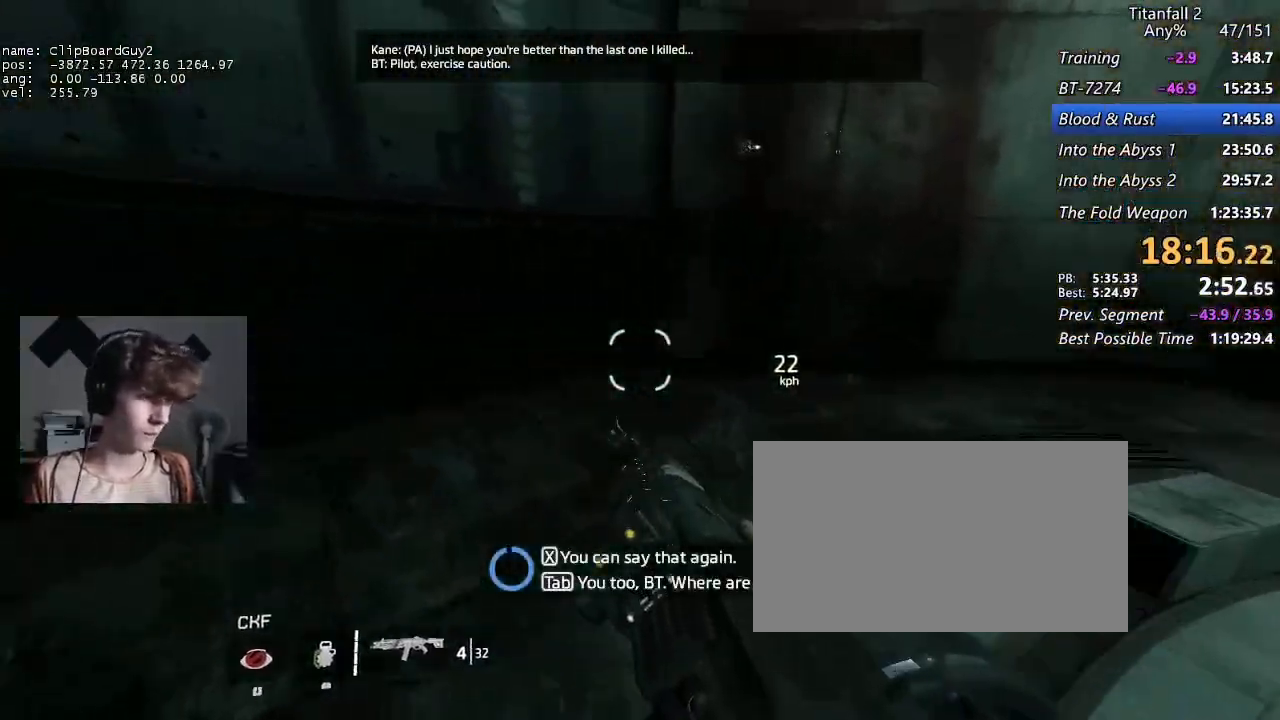
{"keys": ["shift", "w"], "mouse": [], "events": [[67, "d", "down"], [67, "mouse_mb5", "up"], [117, "a", "up"], [250, "w", "down"], [433, "d", "up"]]}
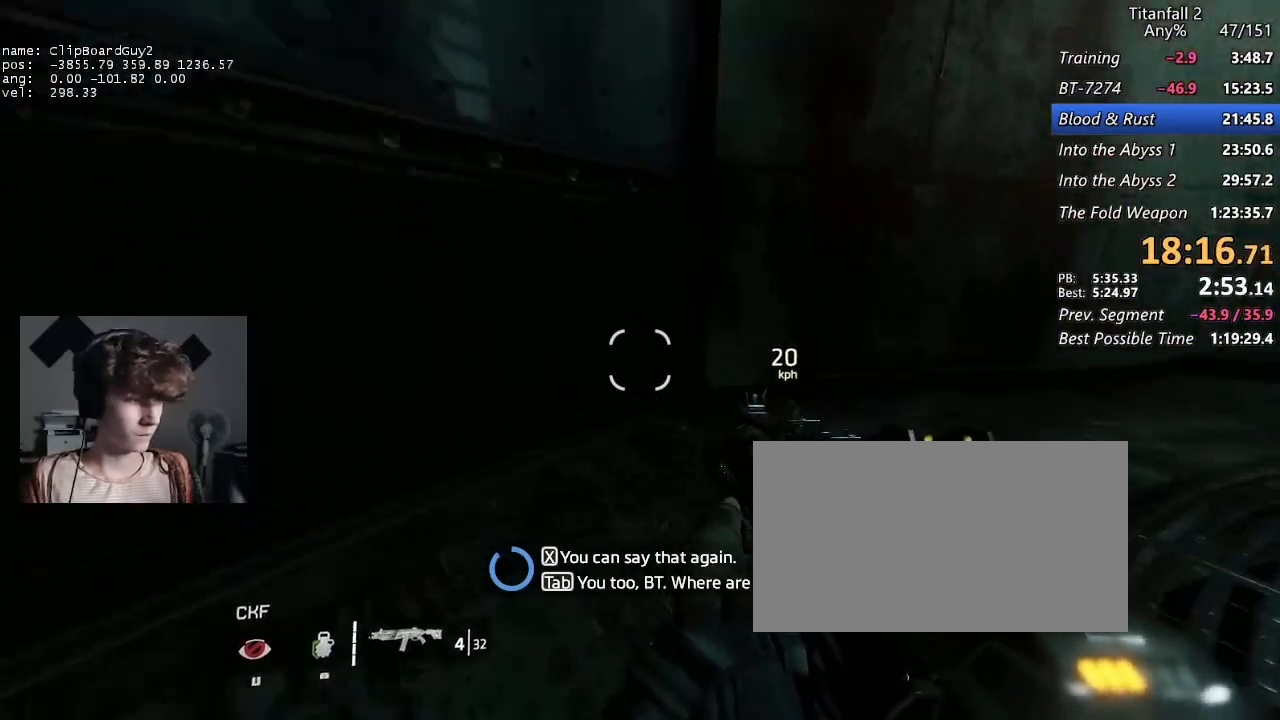
{"keys": ["shift", "w"], "mouse": ["mb5"], "events": [[317, "mouse_mb5", "down"]]}
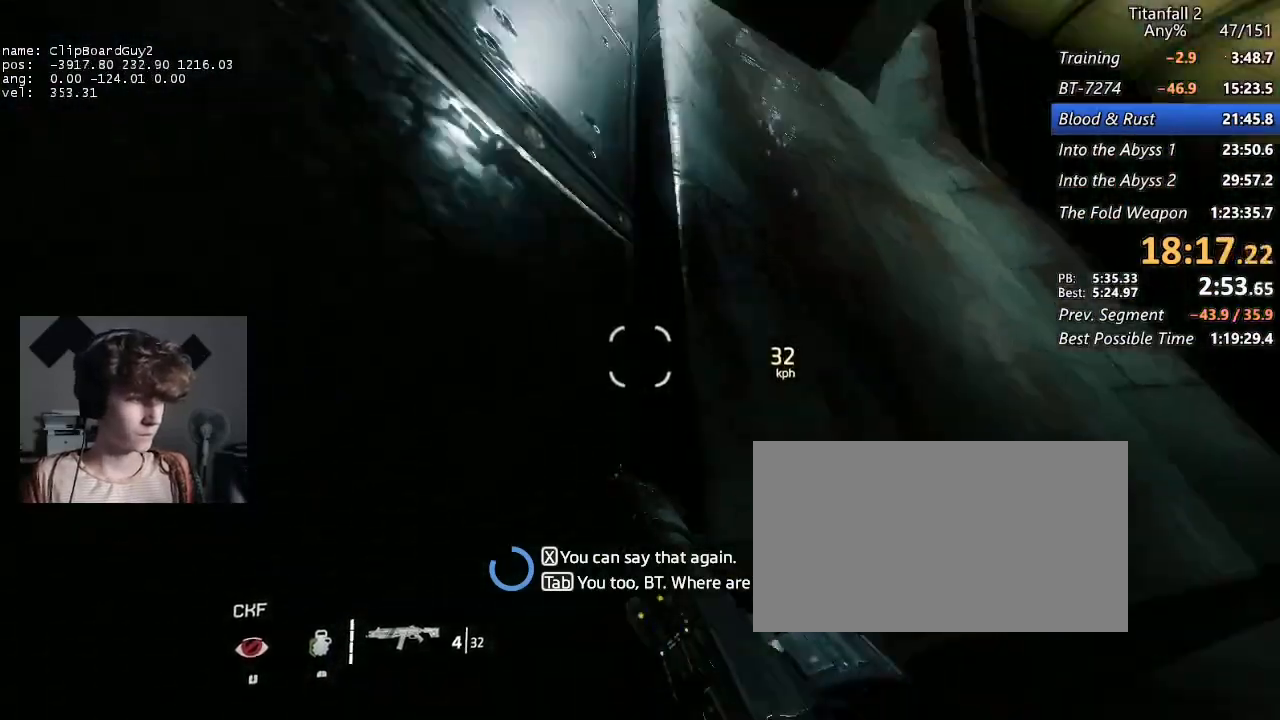
{"keys": ["shift", "w"], "mouse": ["mb5"], "events": [[183, "space", "down"], [283, "space", "up"], [333, "space", "down"], [383, "space", "up"], [417, "space", "down"], [467, "space", "up"]]}
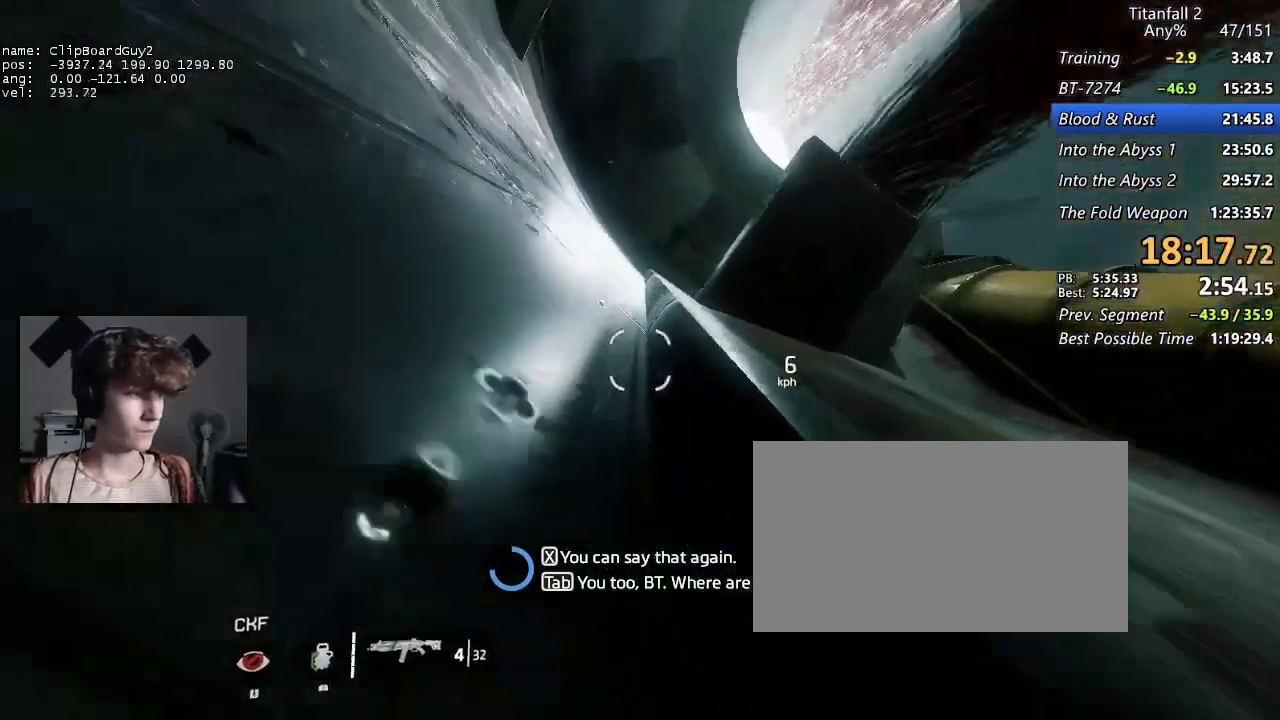
{"keys": ["shift", "space", "w"], "mouse": [], "events": [[17, "space", "down"], [67, "space", "up"], [117, "space", "down"], [150, "space", "up"], [200, "mouse_mb5", "up"], [200, "space", "down"], [250, "space", "up"], [300, "space", "down"], [350, "space", "up"], [400, "space", "down"], [433, "space", "up"], [483, "space", "down"]]}
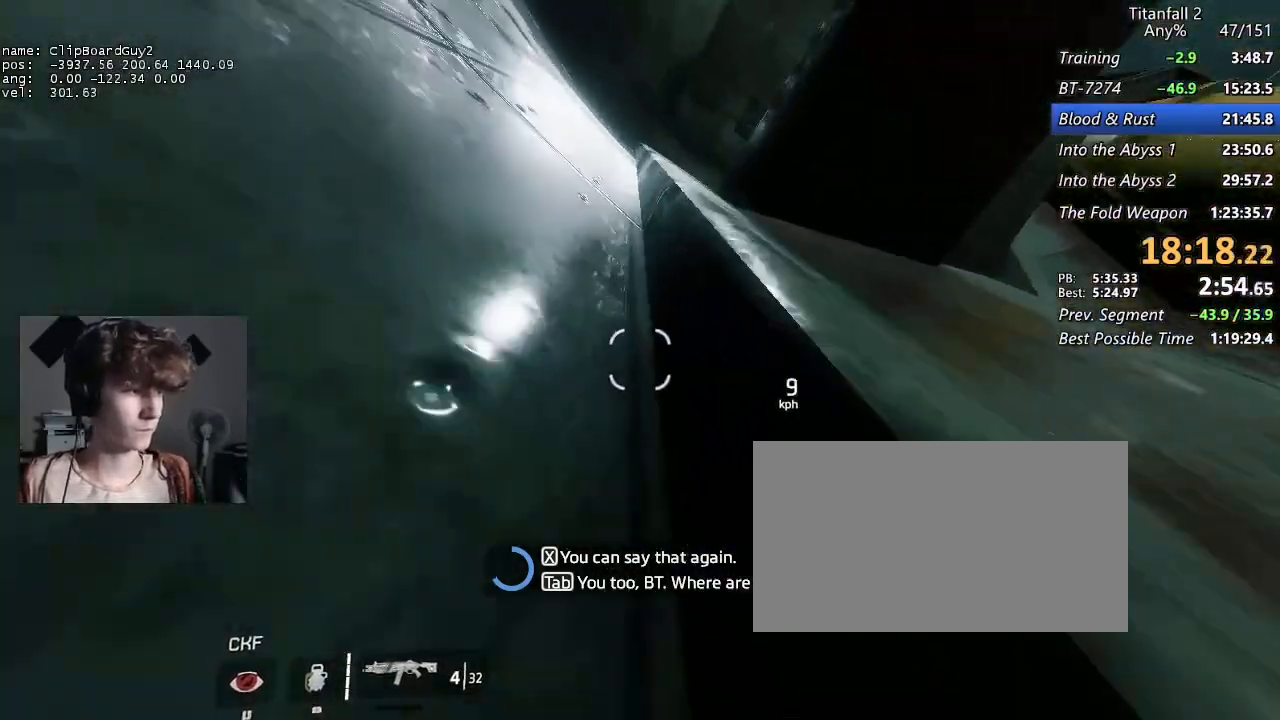
{"keys": ["w"], "mouse": [], "events": [[33, "space", "up"], [83, "space", "down"], [133, "shift", "up"], [133, "space", "up"], [167, "shift", "down"], [167, "space", "down"], [217, "shift", "up"], [217, "space", "up"], [267, "shift", "down"], [267, "space", "down"], [317, "shift", "up"], [317, "space", "up"], [367, "shift", "down"], [367, "space", "down"], [417, "shift", "up"], [417, "space", "up"], [450, "shift", "down"], [500, "shift", "up"]]}
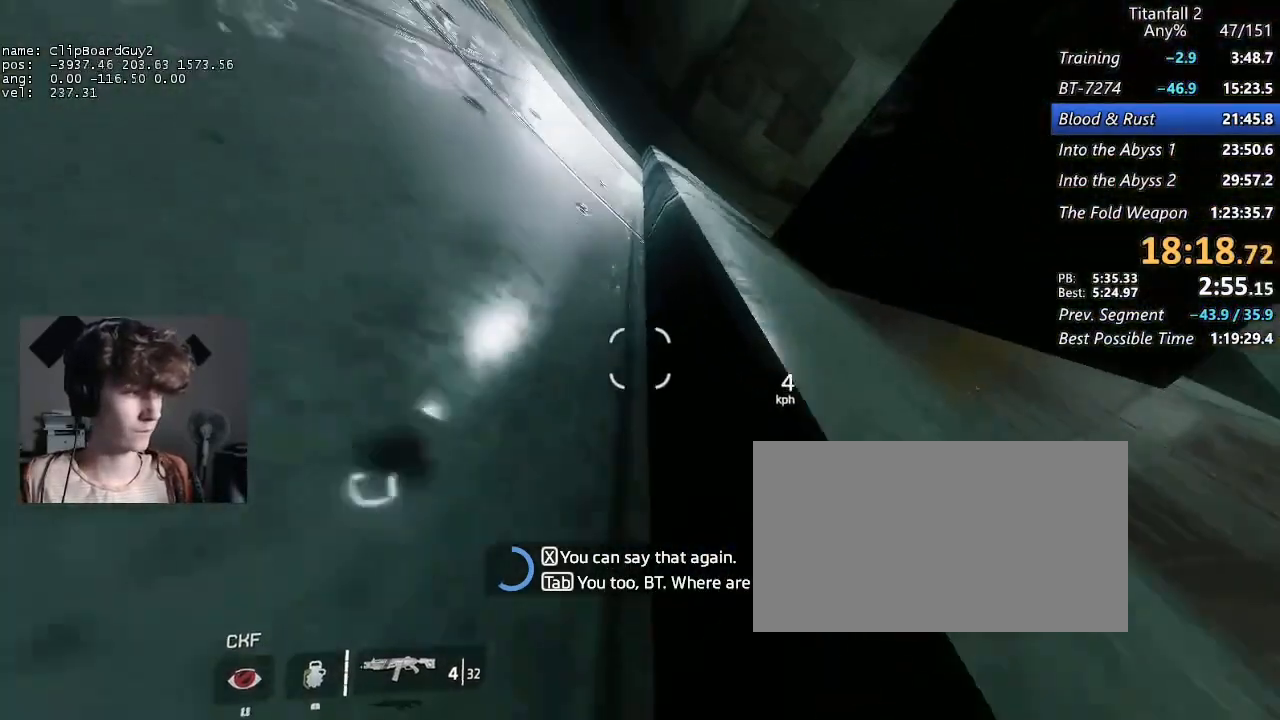
{"keys": ["w"], "mouse": [], "events": [[50, "shift", "down"], [100, "shift", "up"], [133, "shift", "down"], [183, "shift", "up"], [233, "shift", "down"], [233, "space", "down"], [283, "shift", "up"], [283, "space", "up"], [333, "shift", "down"], [333, "space", "down"], [383, "shift", "up"], [383, "space", "up"], [417, "shift", "down"], [417, "space", "down"], [467, "shift", "up"], [467, "space", "up"]]}
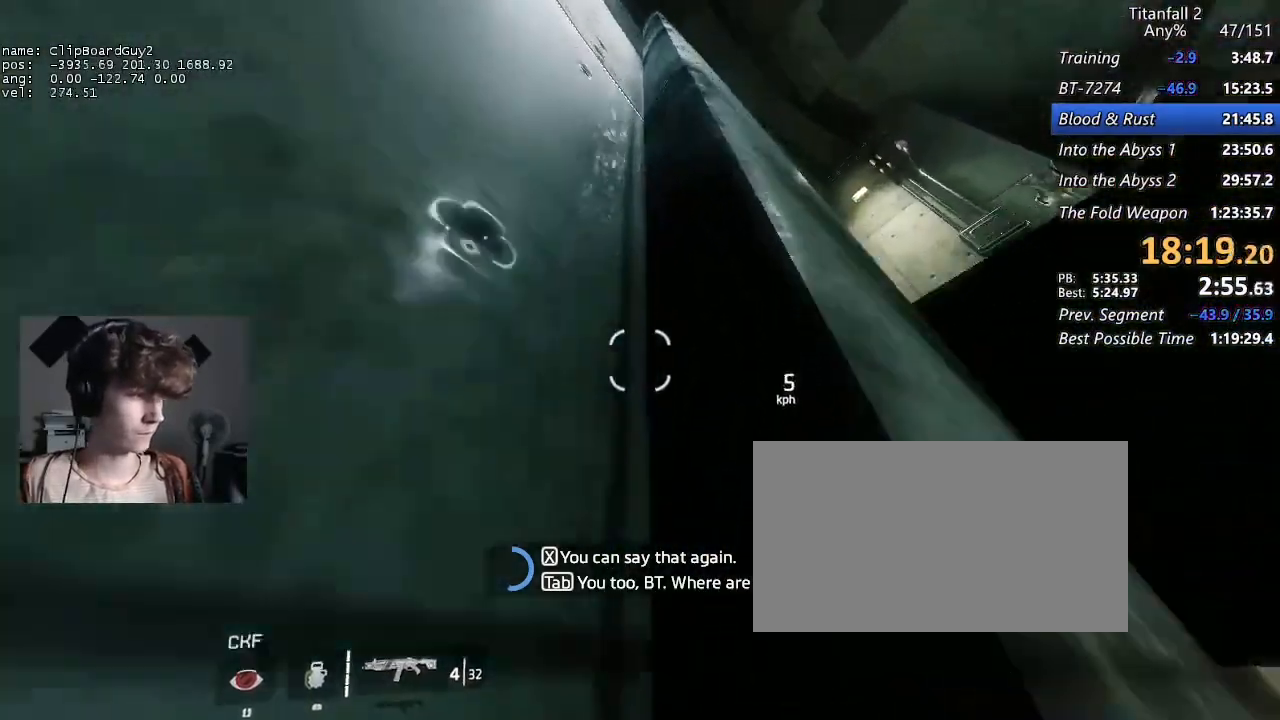
{"keys": ["shift", "w"], "mouse": [], "events": [[17, "shift", "down"], [17, "space", "down"], [67, "shift", "up"], [67, "space", "up"], [117, "shift", "down"], [117, "space", "down"], [150, "shift", "up"], [150, "space", "up"], [200, "shift", "down"], [200, "space", "down"], [300, "space", "up"]]}
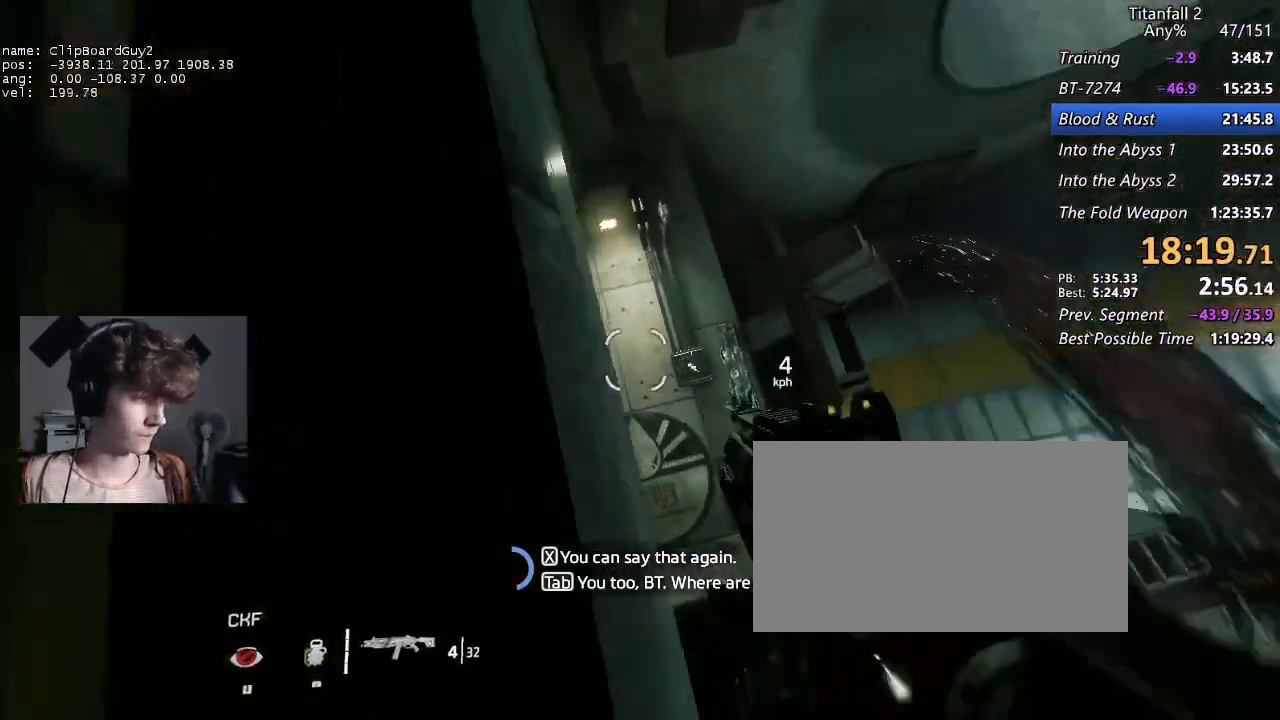
{"keys": ["a", "shift"], "mouse": ["mb5"], "events": [[133, "a", "down"], [133, "d", "down"], [217, "space", "down"], [267, "d", "up"], [267, "w", "up"], [367, "mouse_mb5", "down"], [367, "space", "up"], [367, "w", "down"], [450, "w", "up"]]}
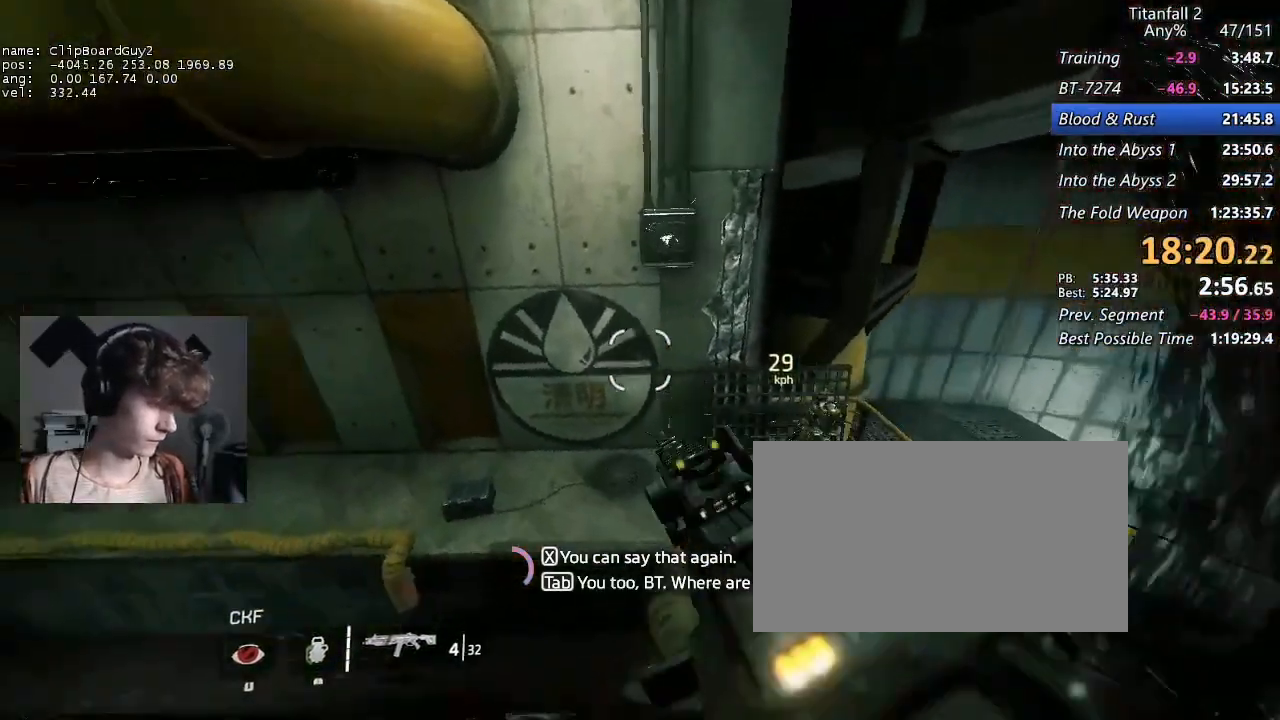
{"keys": ["a", "shift"], "mouse": ["mb5"], "events": [[50, "w", "down"], [183, "w", "up"], [233, "w", "down"], [333, "w", "up"]]}
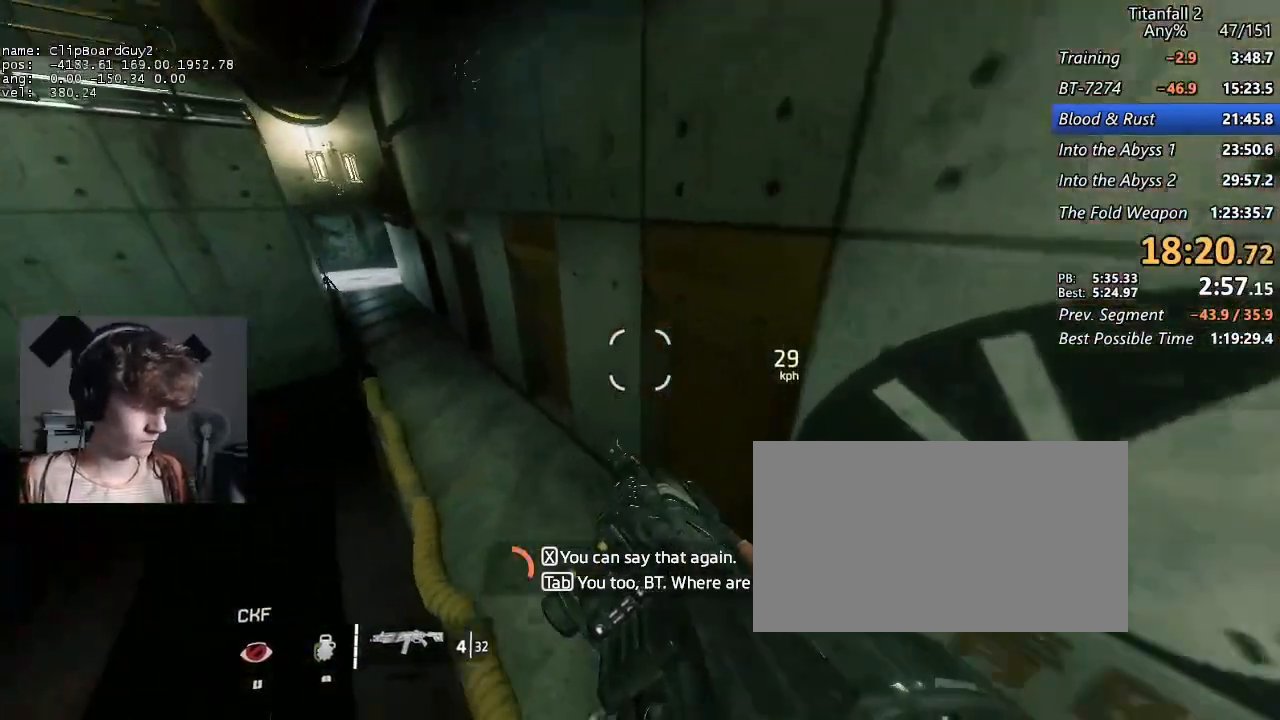
{"keys": ["a", "shift"], "mouse": [], "events": [[200, "mouse_mb5", "up"], [383, "space", "down"], [483, "space", "up"]]}
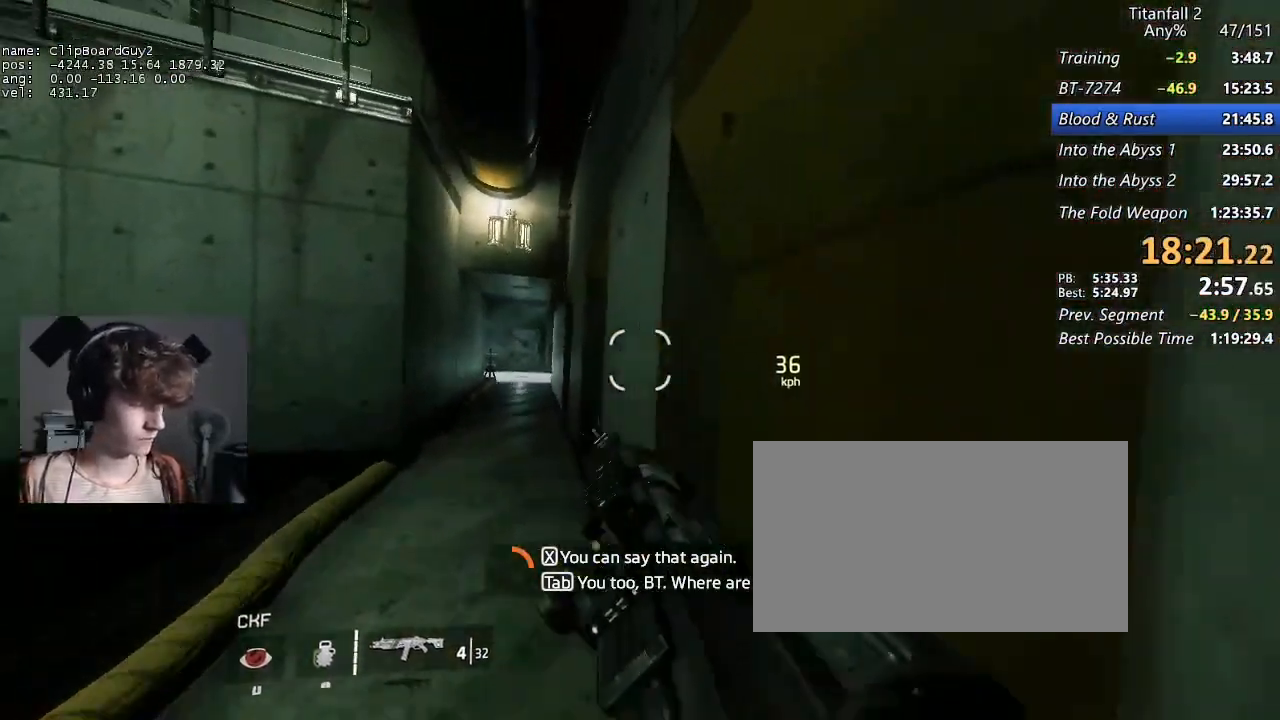
{"keys": ["d", "shift"], "mouse": [], "events": [[400, "a", "up"], [400, "d", "down"]]}
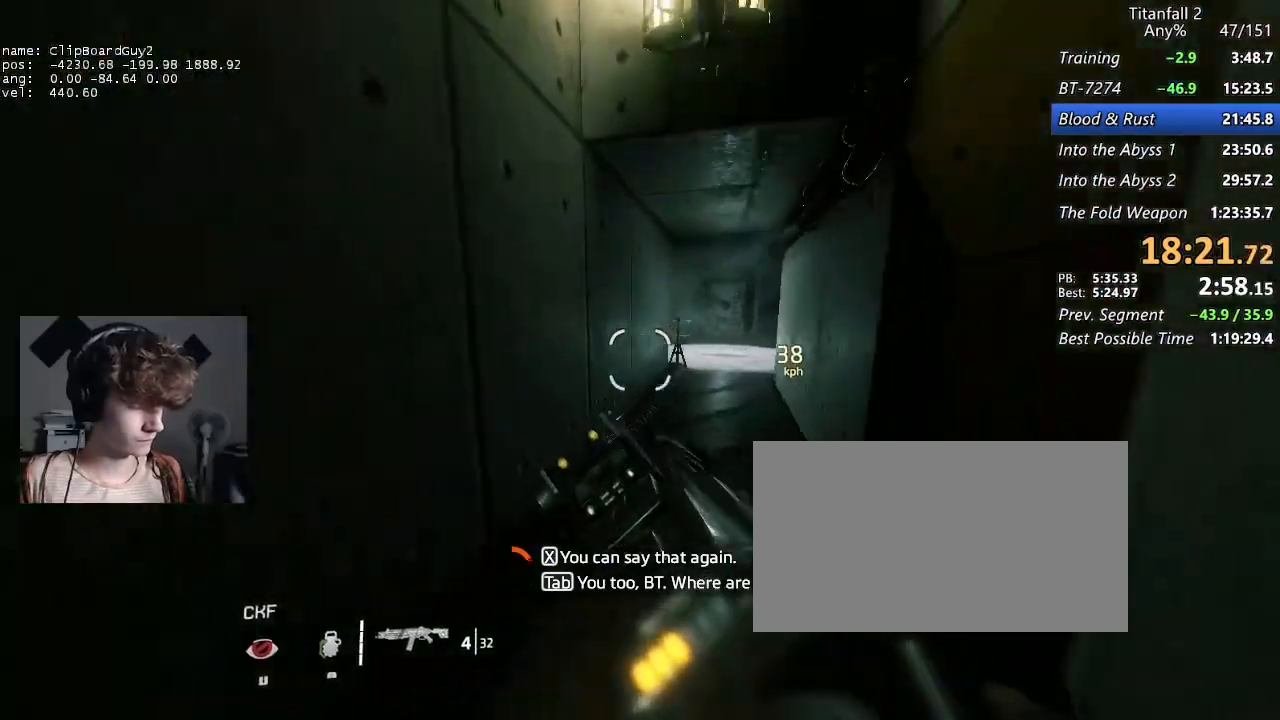
{"keys": ["d", "shift"], "mouse": [], "events": [[100, "a", "down"], [100, "space", "down"], [233, "a", "up"], [233, "space", "up"]]}
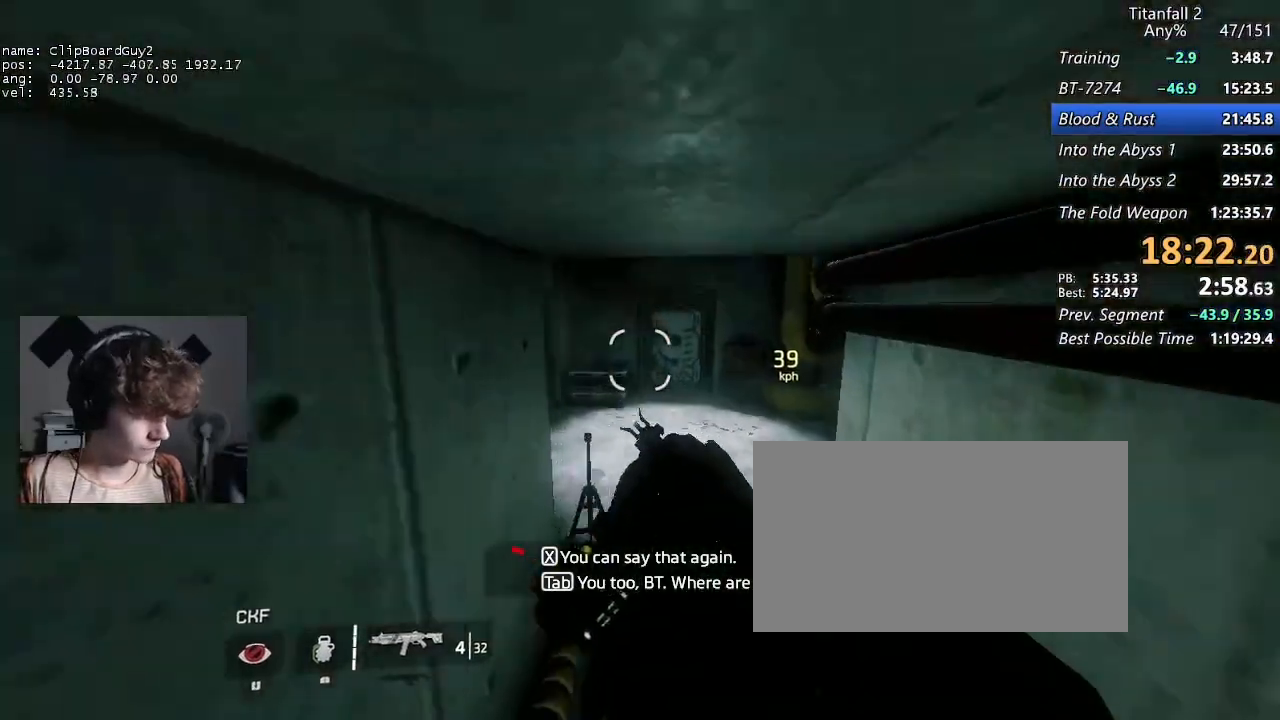
{"keys": ["d", "shift", "space", "w"], "mouse": [], "events": [[483, "space", "down"], [483, "w", "down"]]}
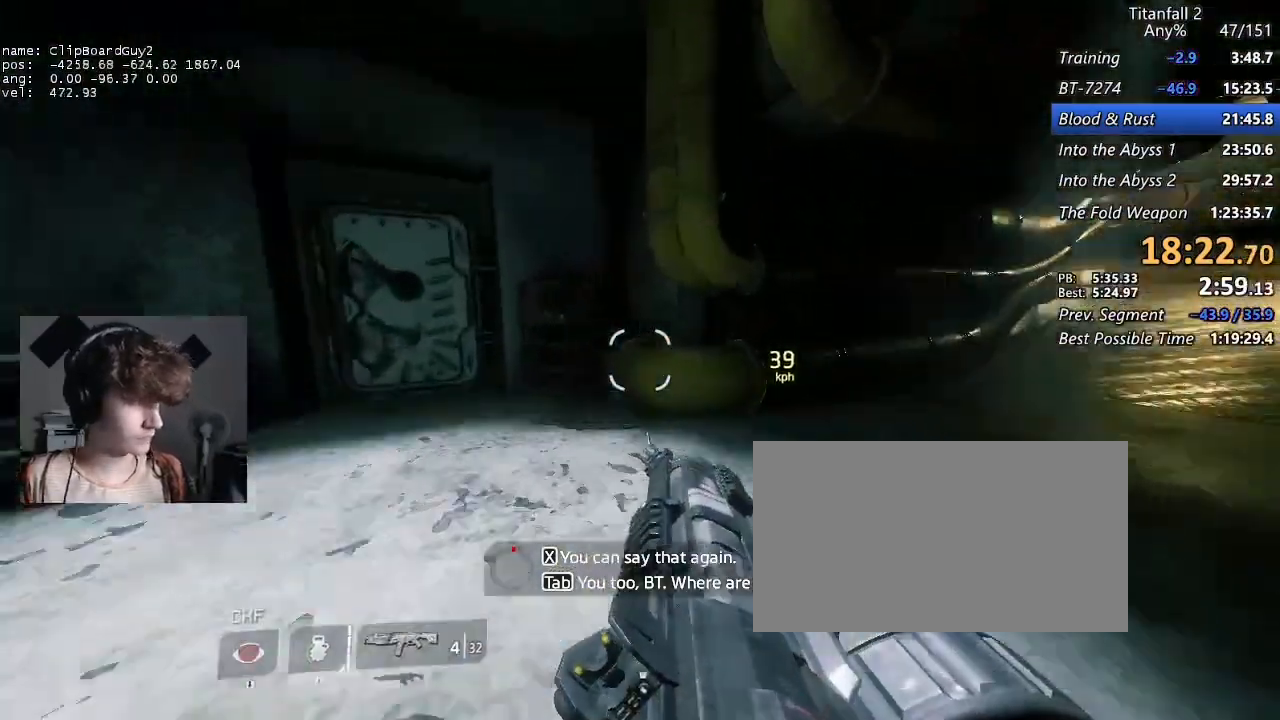
{"keys": ["d", "shift"], "mouse": [], "events": [[33, "space", "up"], [33, "w", "up"], [133, "w", "down"], [167, "w", "up"], [217, "w", "down"], [317, "w", "up"]]}
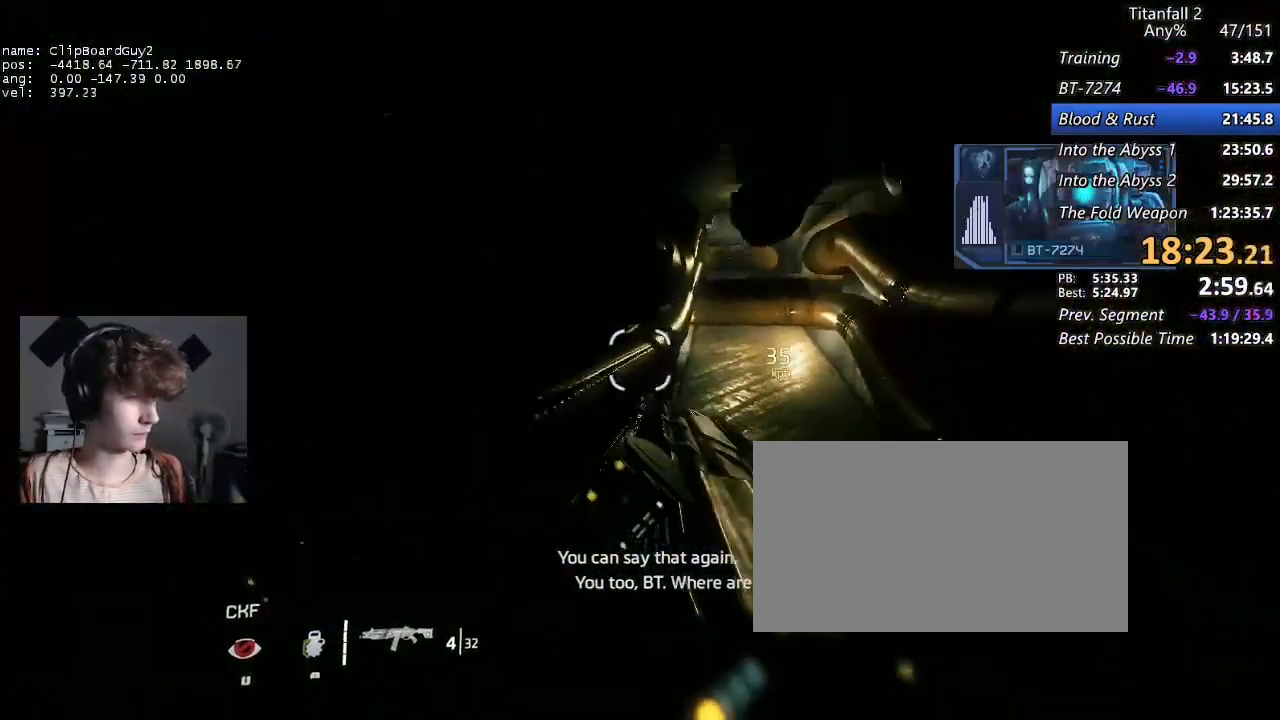
{"keys": ["a", "shift"], "mouse": [], "events": [[233, "a", "down"], [333, "space", "down"], [383, "d", "up"], [383, "space", "up"]]}
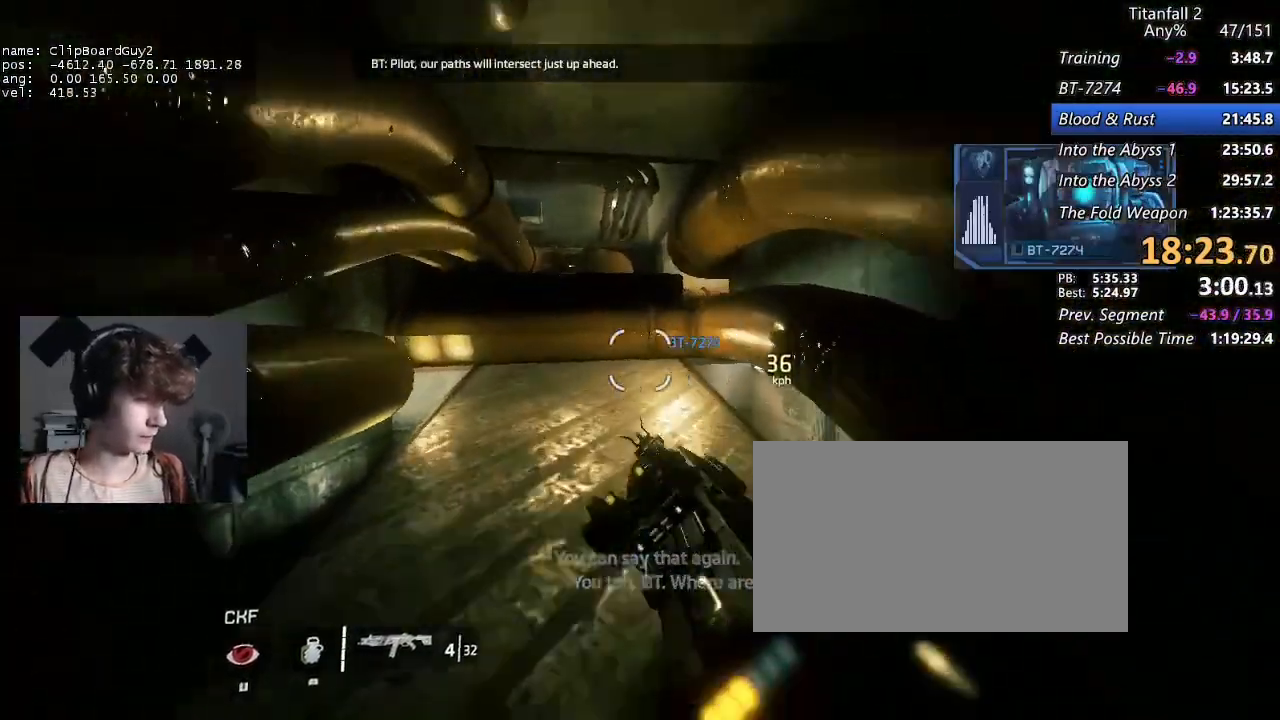
{"keys": ["d", "shift"], "mouse": [], "events": [[117, "d", "down"], [150, "space", "down"], [200, "space", "up"], [250, "a", "up"]]}
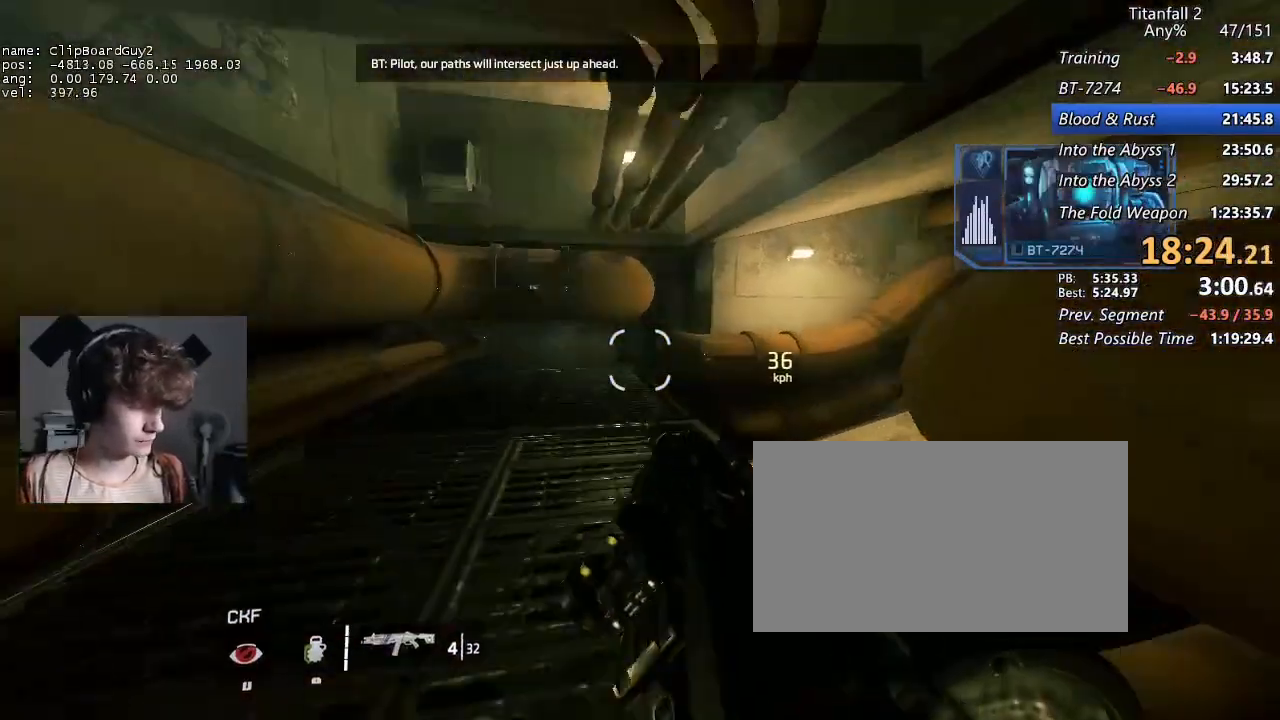
{"keys": ["d", "shift"], "mouse": [], "events": [[317, "space", "down"], [367, "w", "down"], [450, "space", "up"], [450, "w", "up"]]}
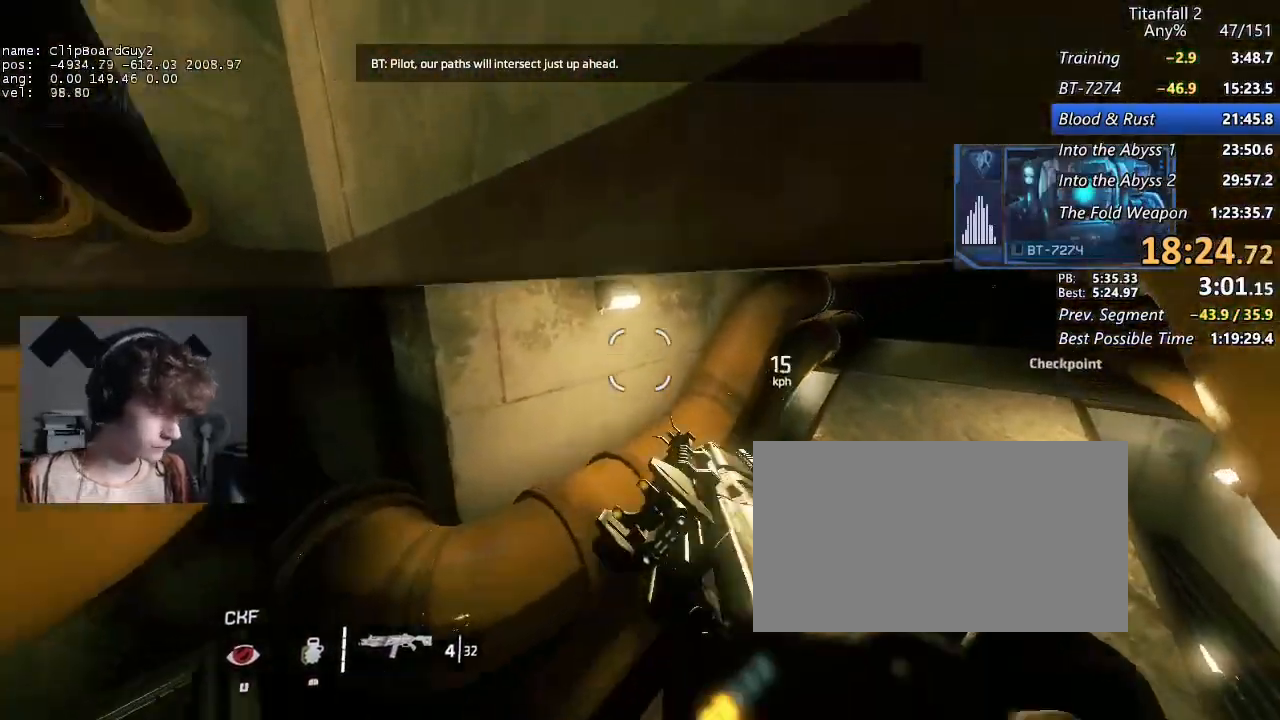
{"keys": ["shift", "w"], "mouse": [], "events": [[50, "w", "down"], [100, "w", "up"], [333, "w", "down"], [417, "d", "up"]]}
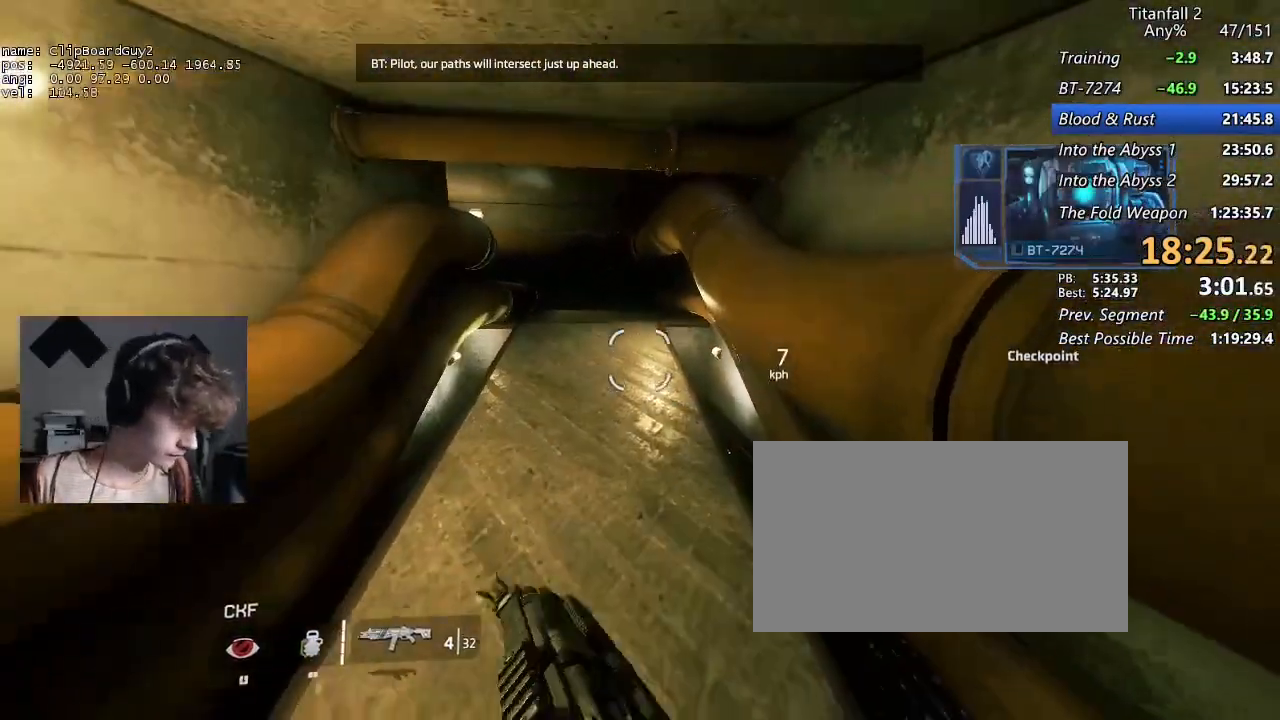
{"keys": ["shift", "w"], "mouse": [], "events": []}
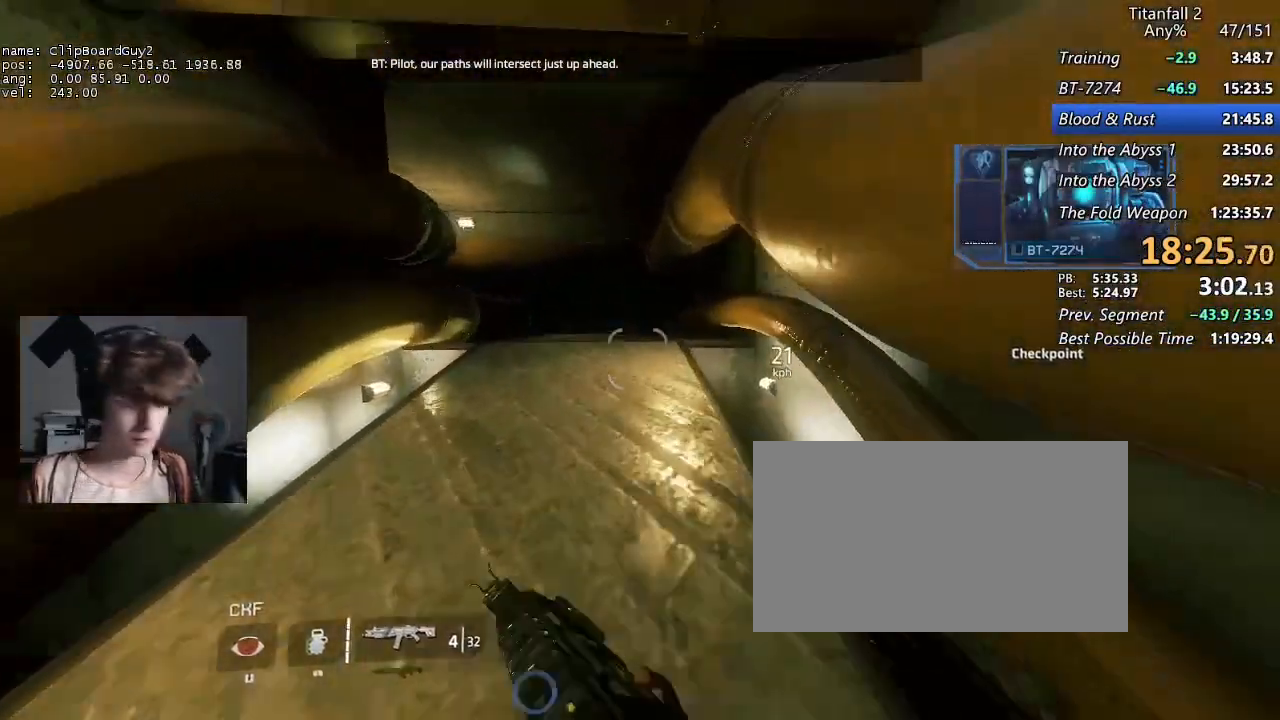
{"keys": ["shift", "w"], "mouse": [], "events": []}
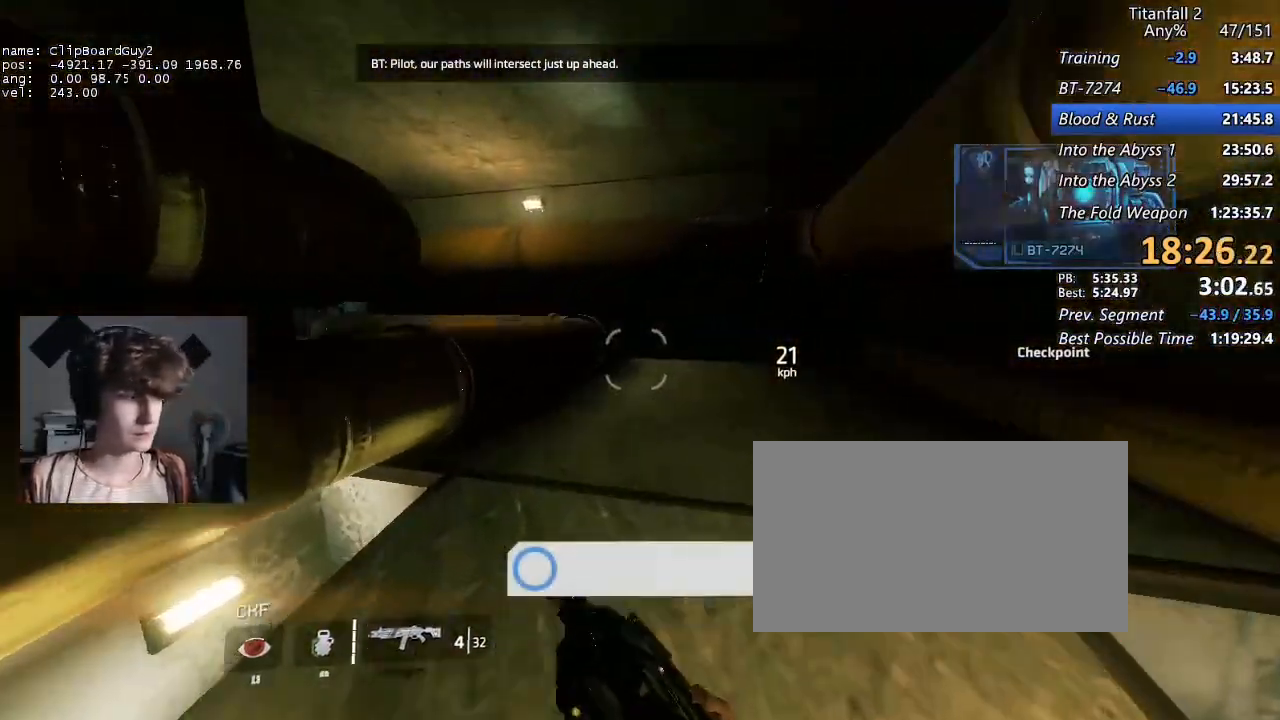
{"keys": ["a", "shift"], "mouse": ["mb5"], "events": [[233, "space", "down"], [333, "a", "down"], [333, "mouse_mb5", "down"], [383, "space", "up"], [383, "w", "up"]]}
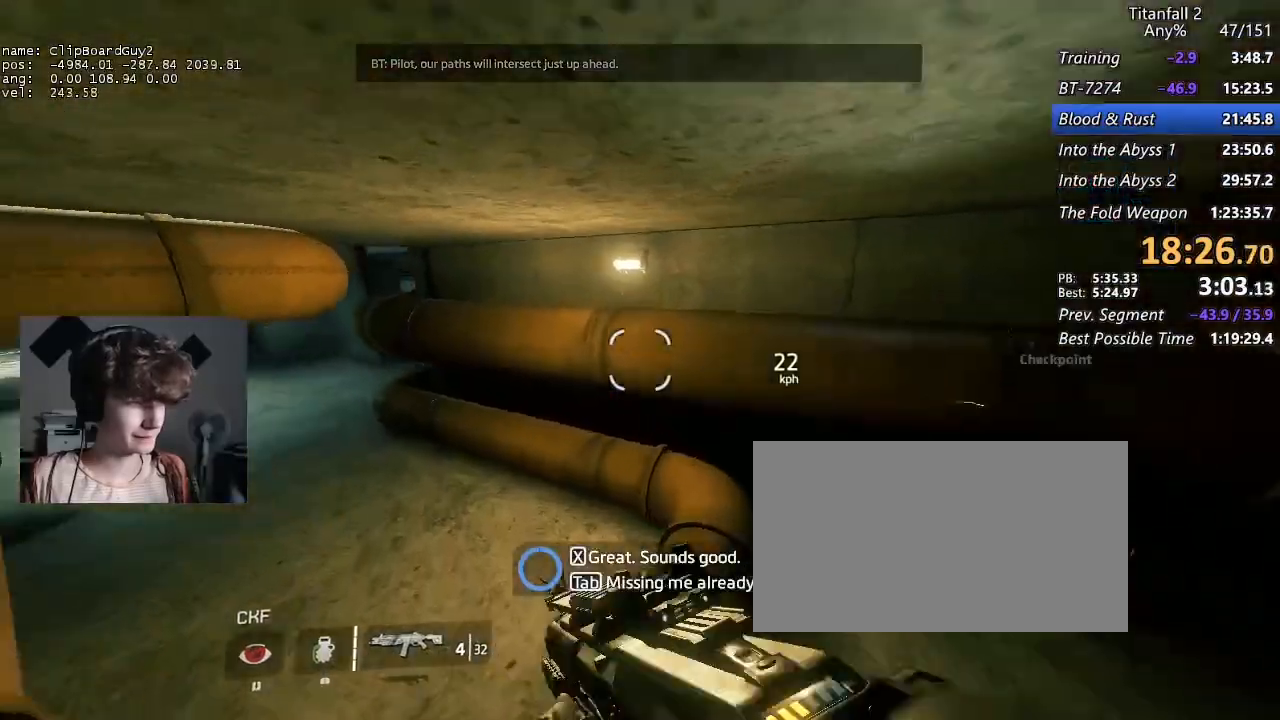
{"keys": ["a", "shift"], "mouse": [], "events": [[200, "mouse_mb5", "up"]]}
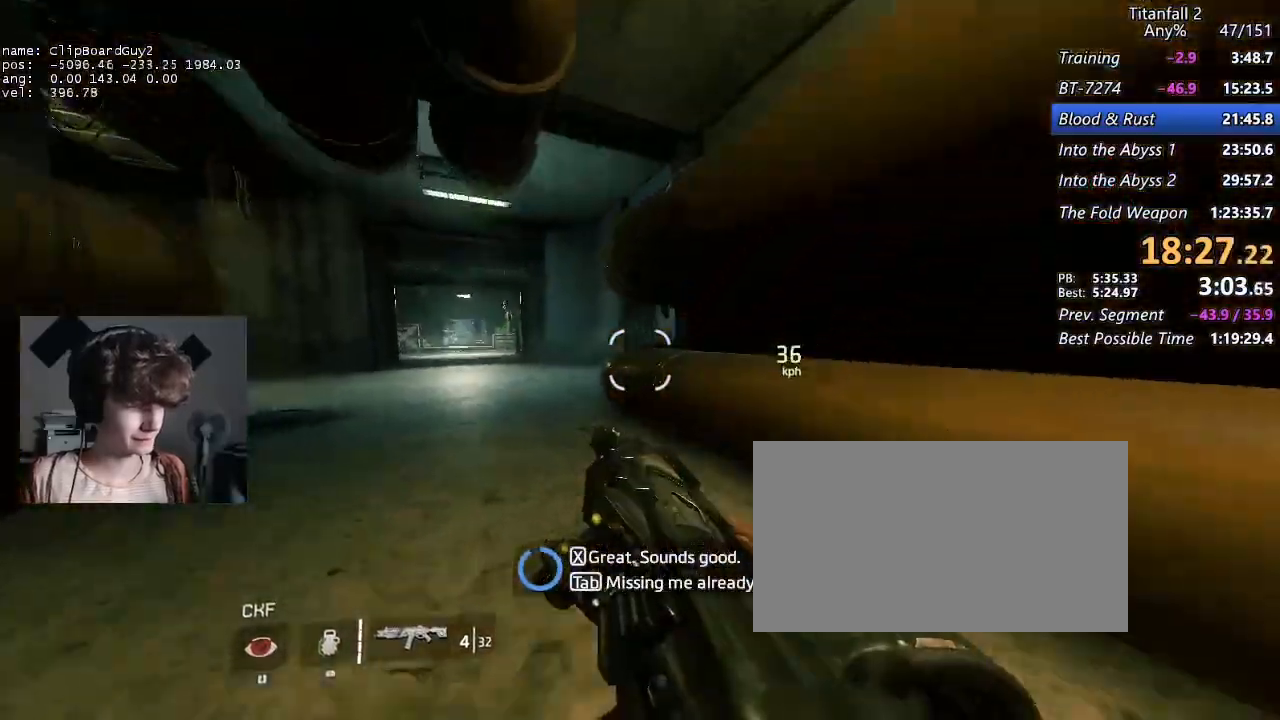
{"keys": ["a", "shift"], "mouse": [], "events": [[83, "space", "down"], [167, "space", "up"]]}
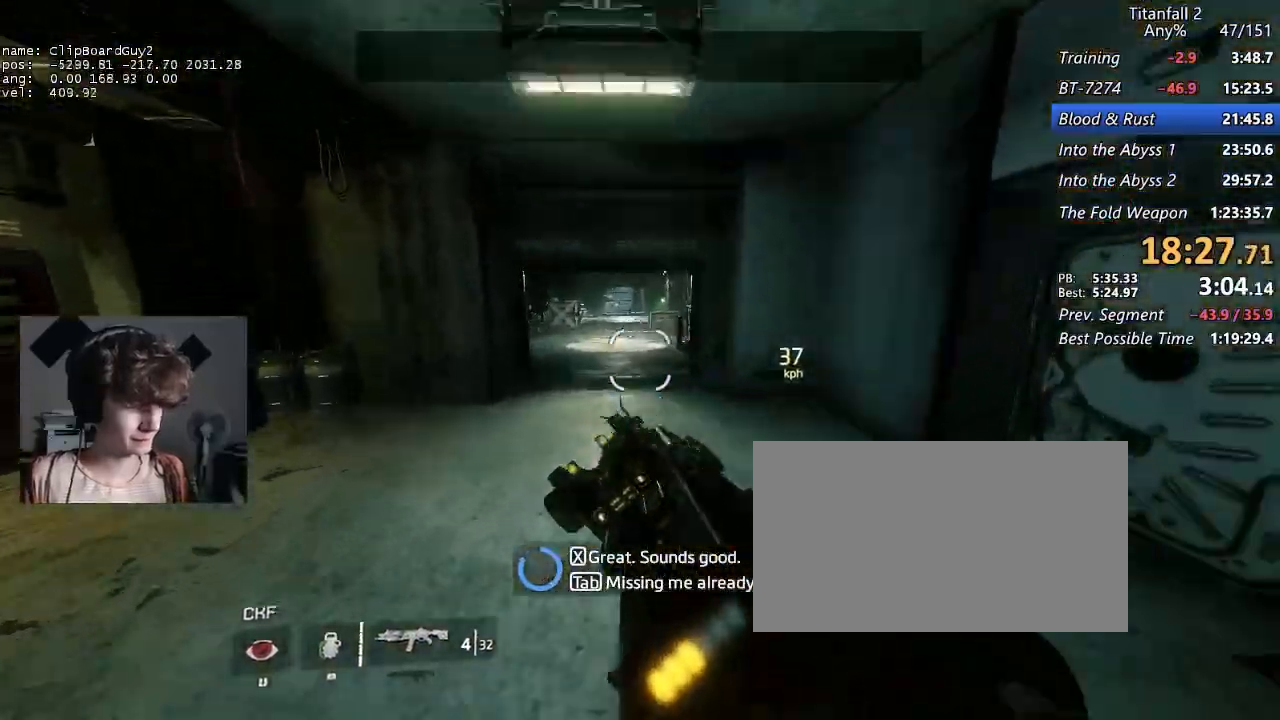
{"keys": ["d", "shift"], "mouse": [], "events": [[150, "a", "up"], [150, "d", "down"], [417, "space", "down"], [467, "space", "up"]]}
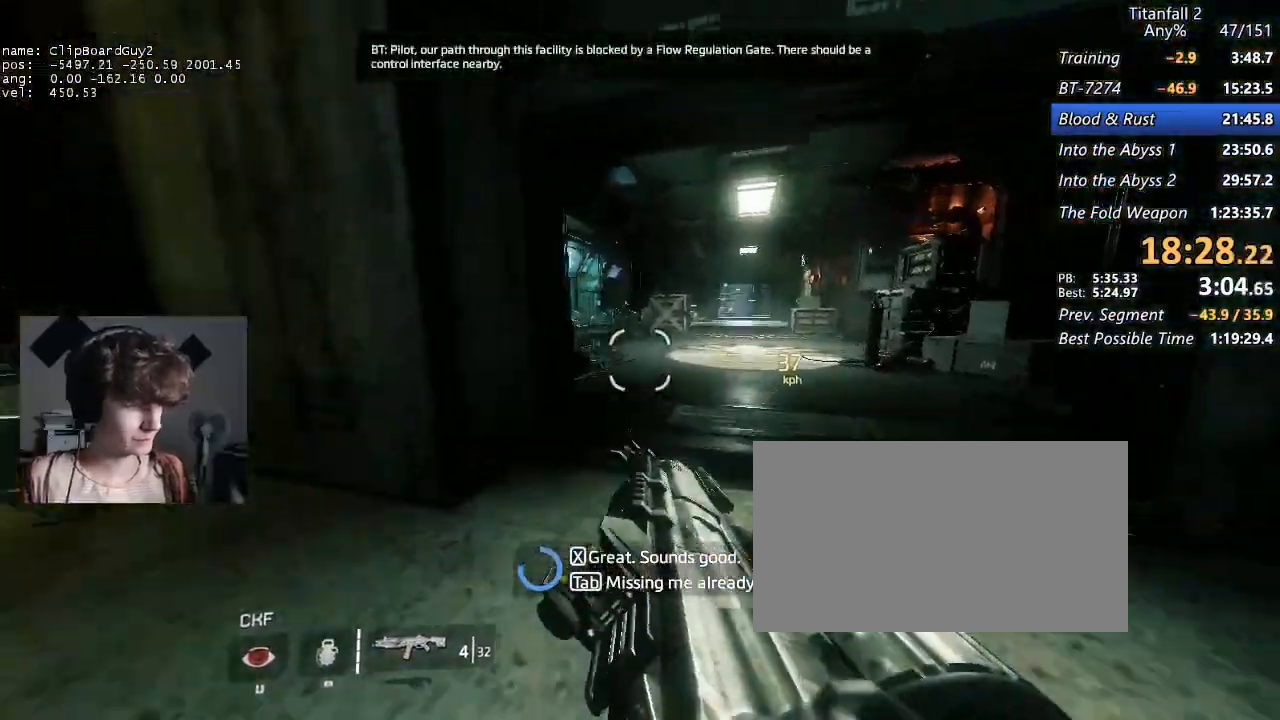
{"keys": ["d", "shift"], "mouse": [], "events": []}
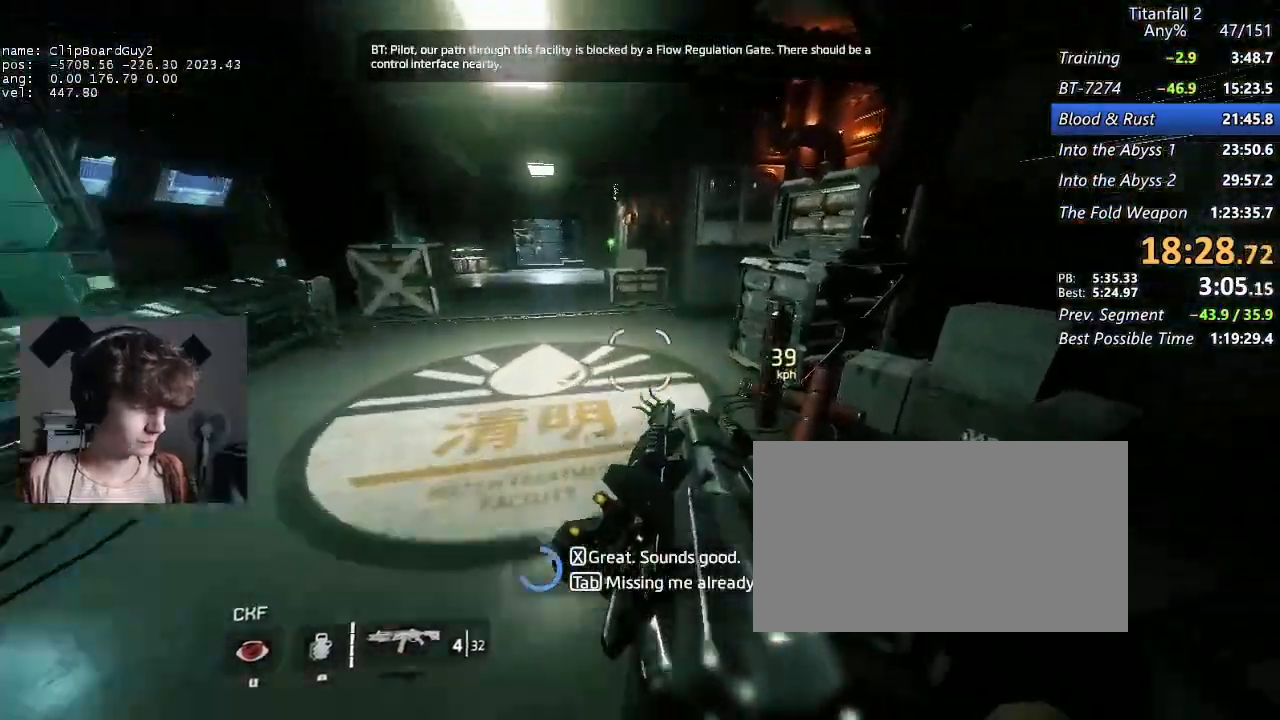
{"keys": ["a", "shift"], "mouse": [], "events": [[33, "a", "down"], [83, "space", "down"], [133, "d", "up"], [167, "space", "up"]]}